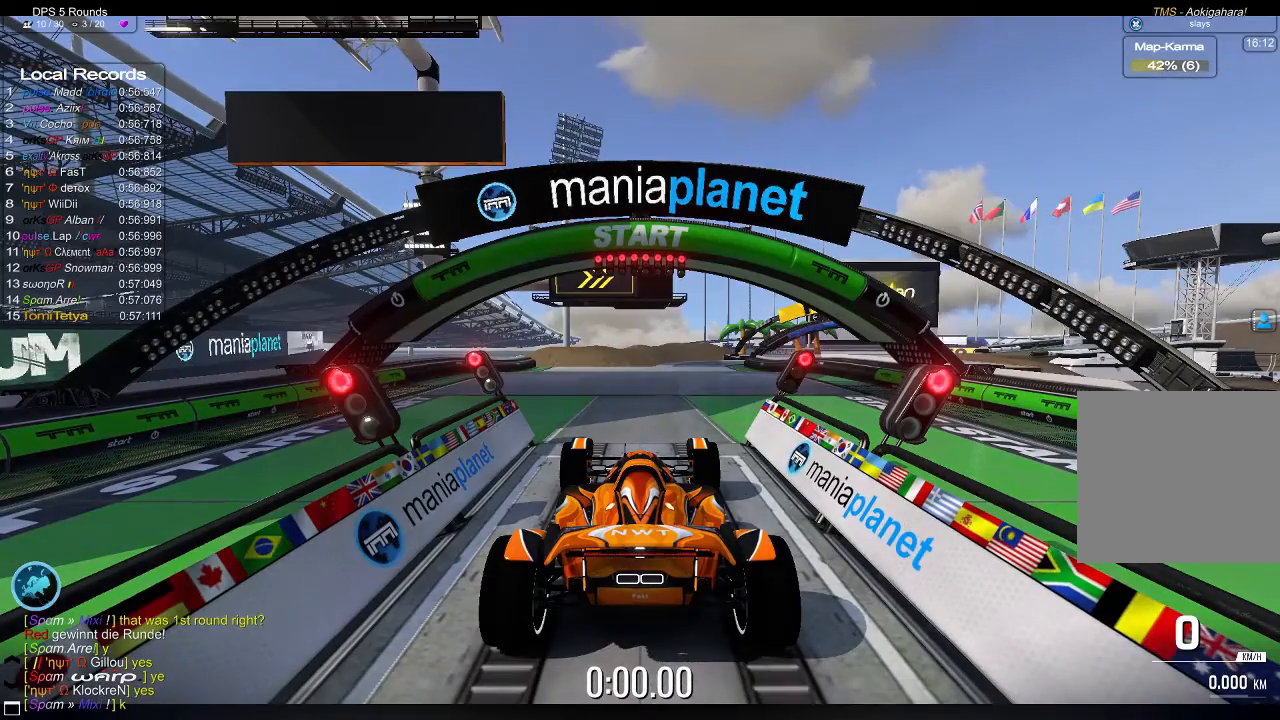
Gameplay with a controller (Xbox layout); each line is a JSON object with the inputs held at the frame after it. "events" lists button and stick changes between this image and that frame as [ms after this image, input, new state], when the widget could be followed in between. Not read: right_stick.
{"buttons": ["A"], "left_stick": "center", "events": [[280, "A", "down"]]}
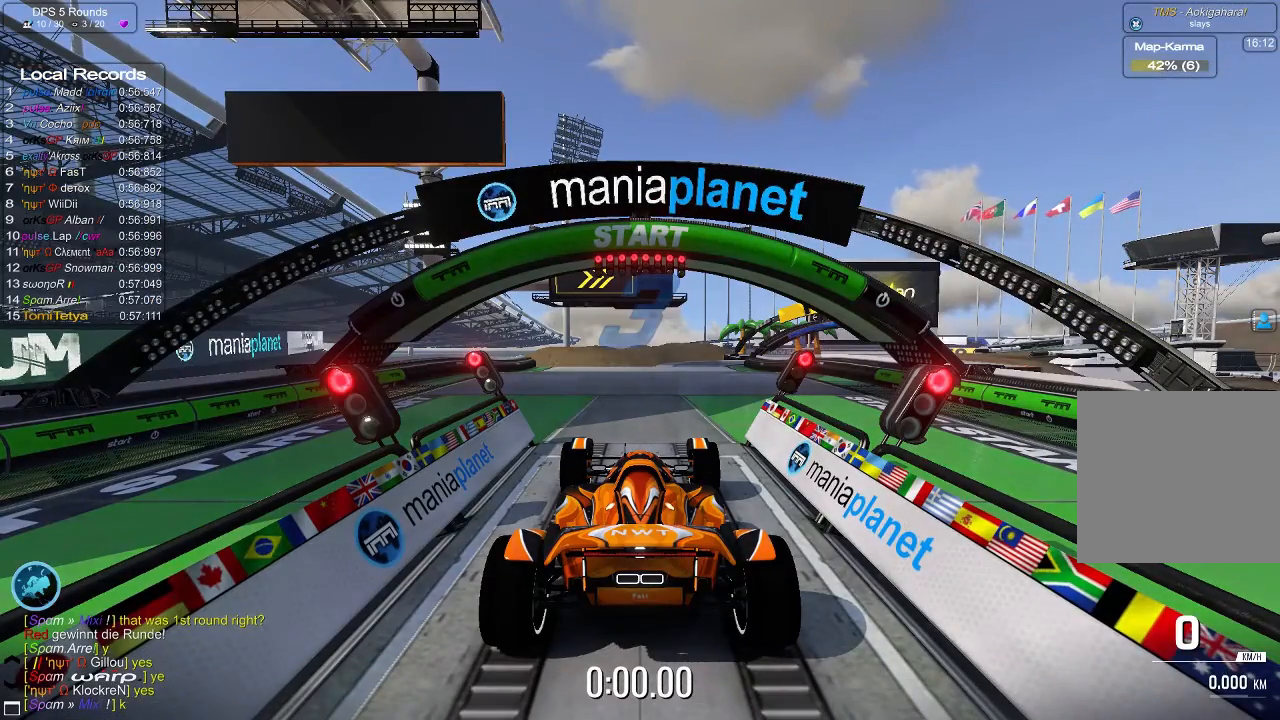
{"buttons": ["A"], "left_stick": "center", "events": []}
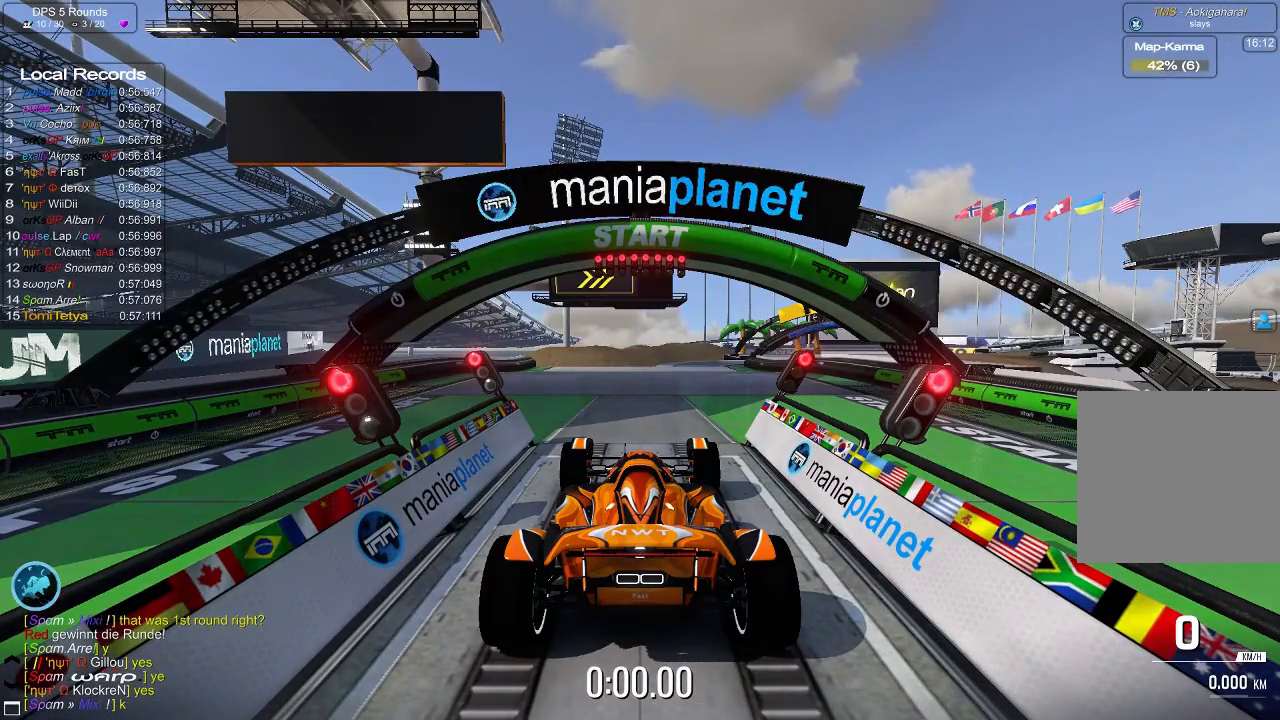
{"buttons": ["A"], "left_stick": "center", "events": []}
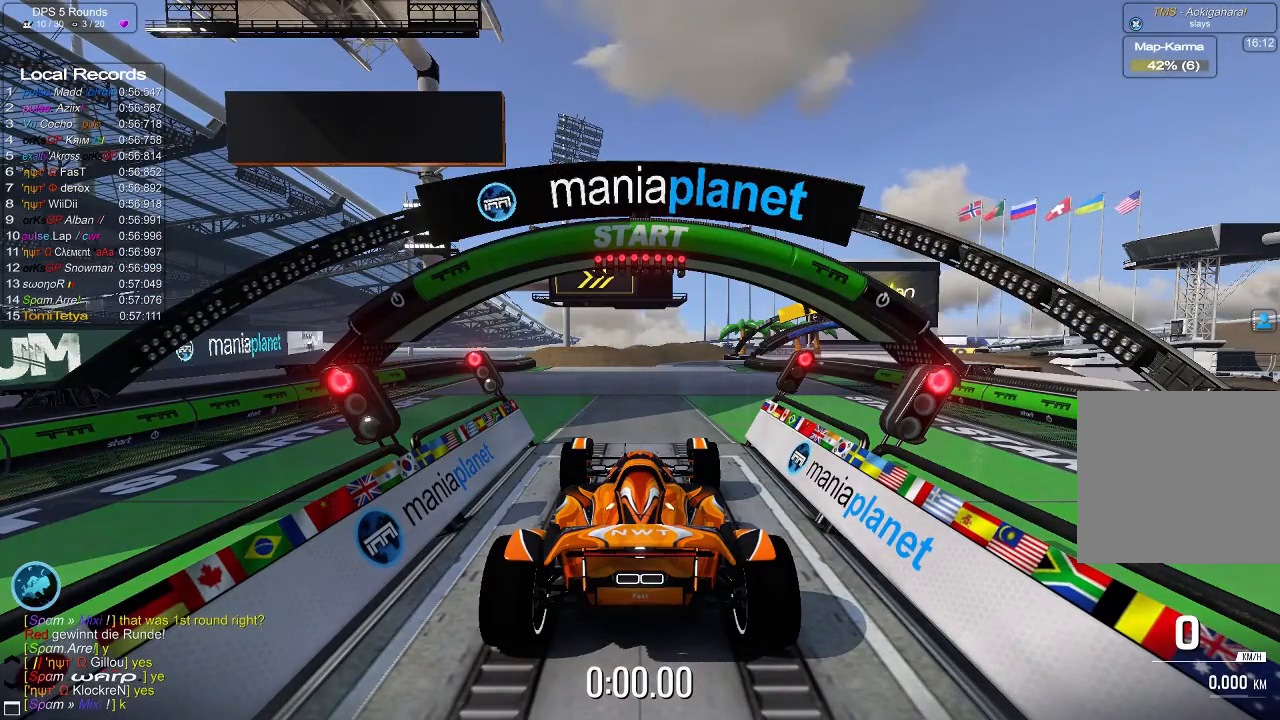
{"buttons": ["A"], "left_stick": "center", "events": []}
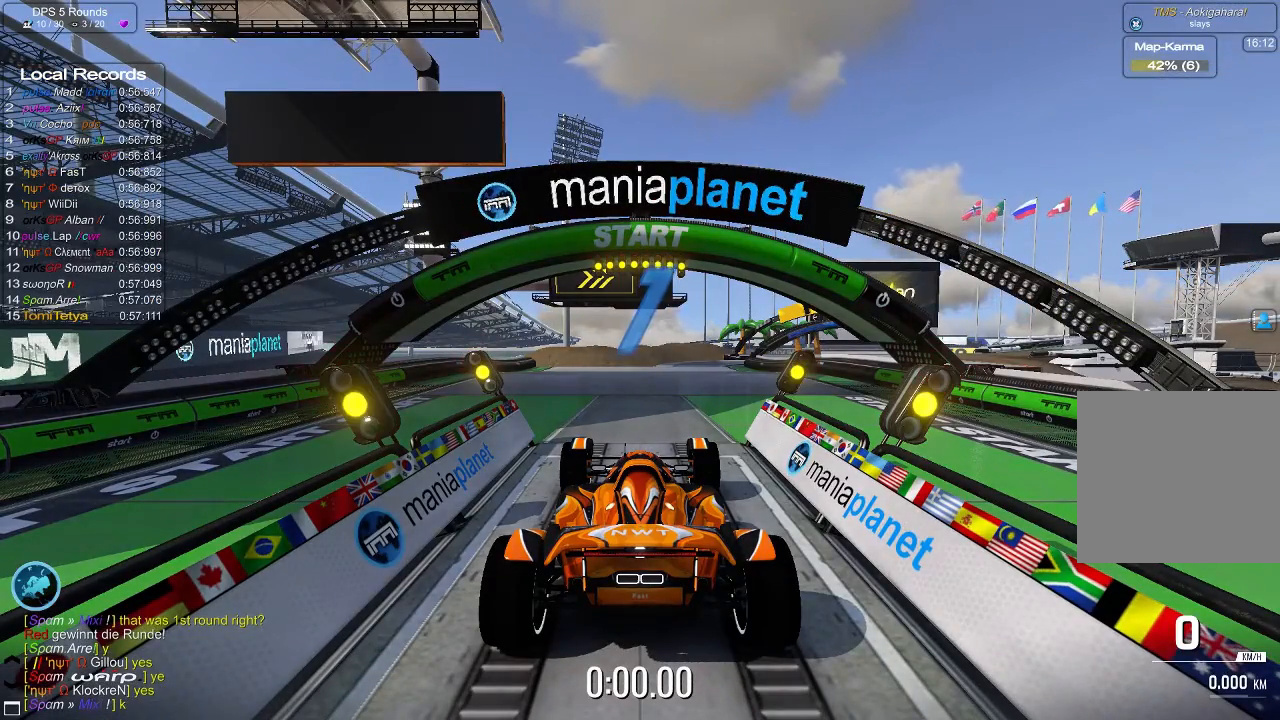
{"buttons": ["A"], "left_stick": "center", "events": []}
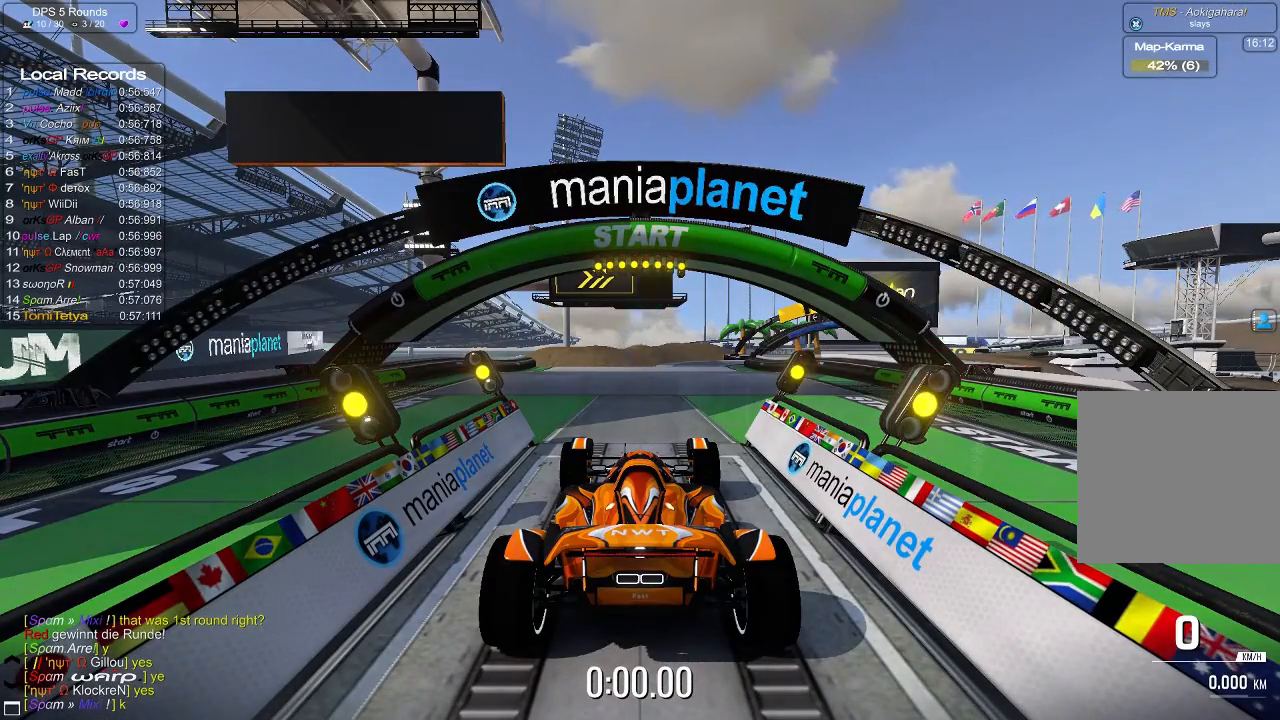
{"buttons": ["A"], "left_stick": "center", "events": []}
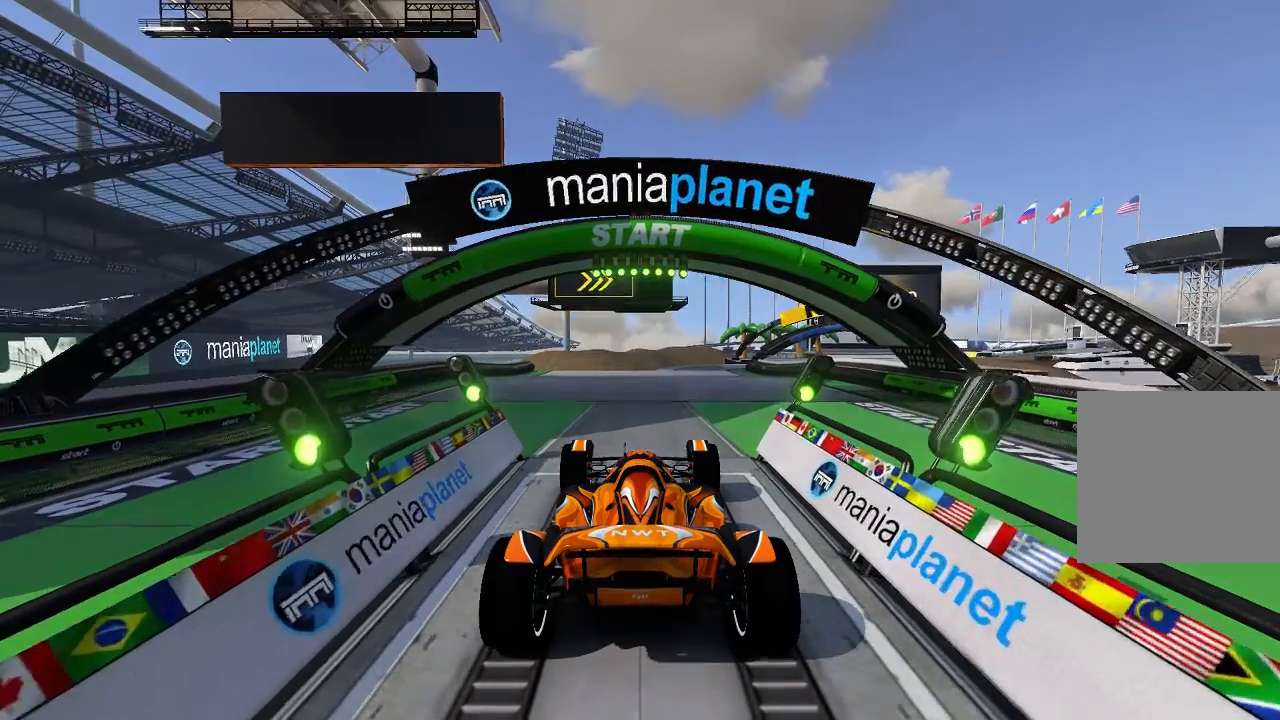
{"buttons": ["A"], "left_stick": "center", "events": []}
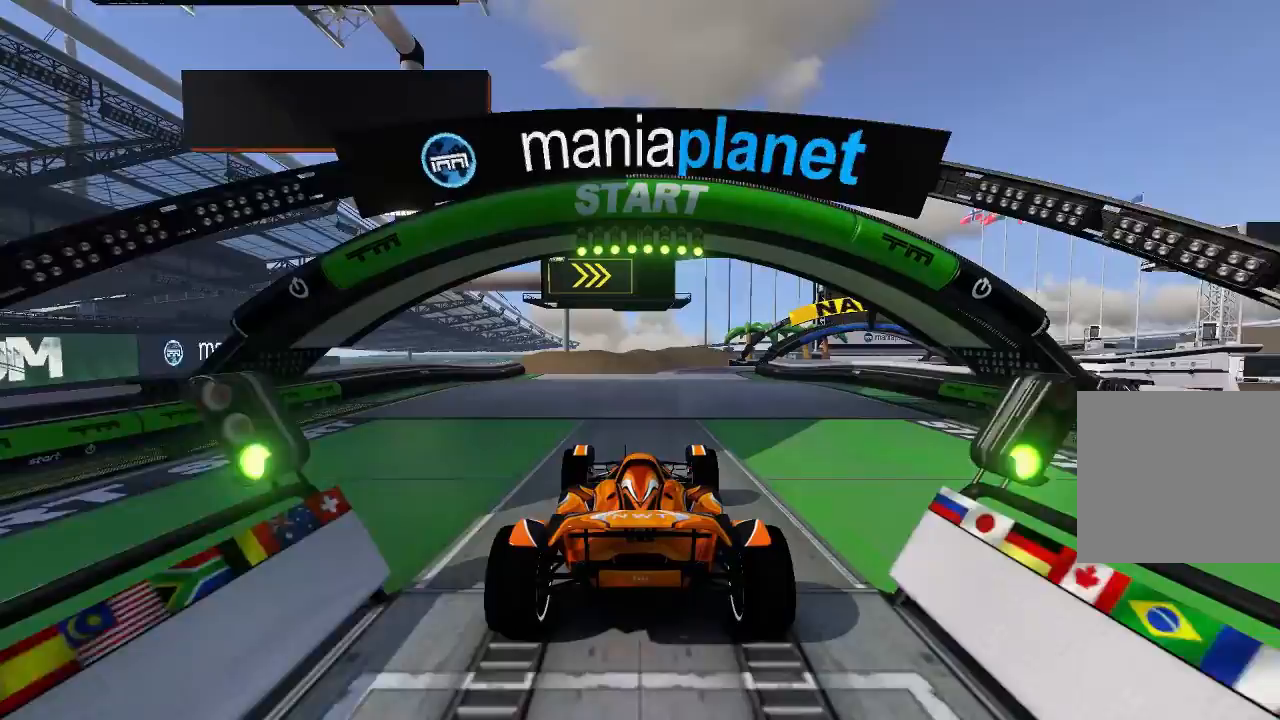
{"buttons": ["A"], "left_stick": "center", "events": []}
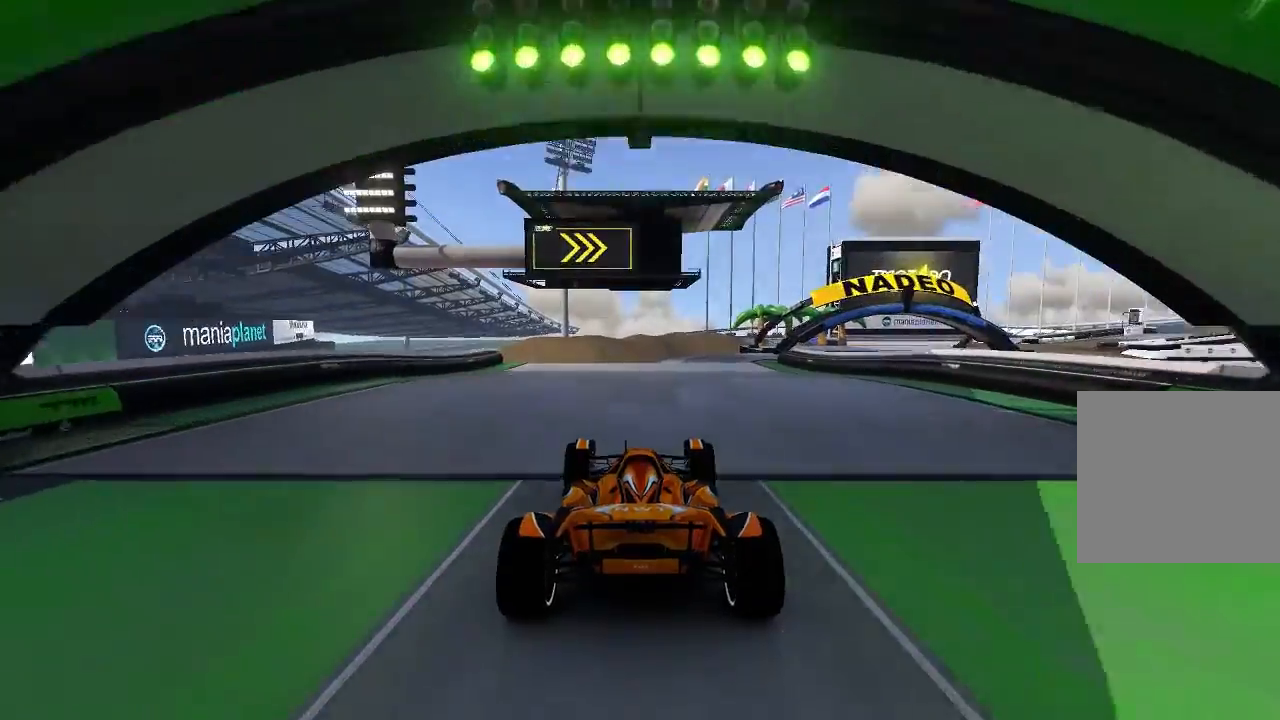
{"buttons": ["A"], "left_stick": "center", "events": [[140, "left_stick", "up-right"], [220, "left_stick", "center"]]}
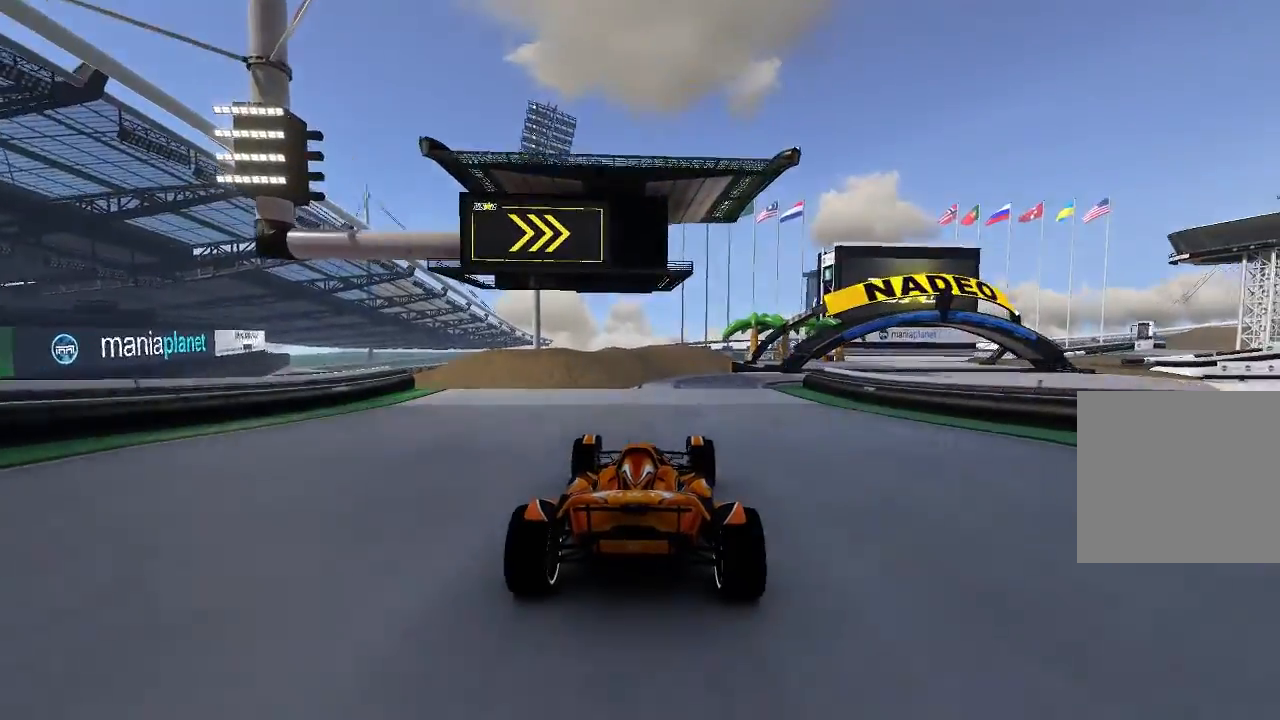
{"buttons": ["A"], "left_stick": "center", "events": [[320, "left_stick", "up-right"], [420, "left_stick", "center"]]}
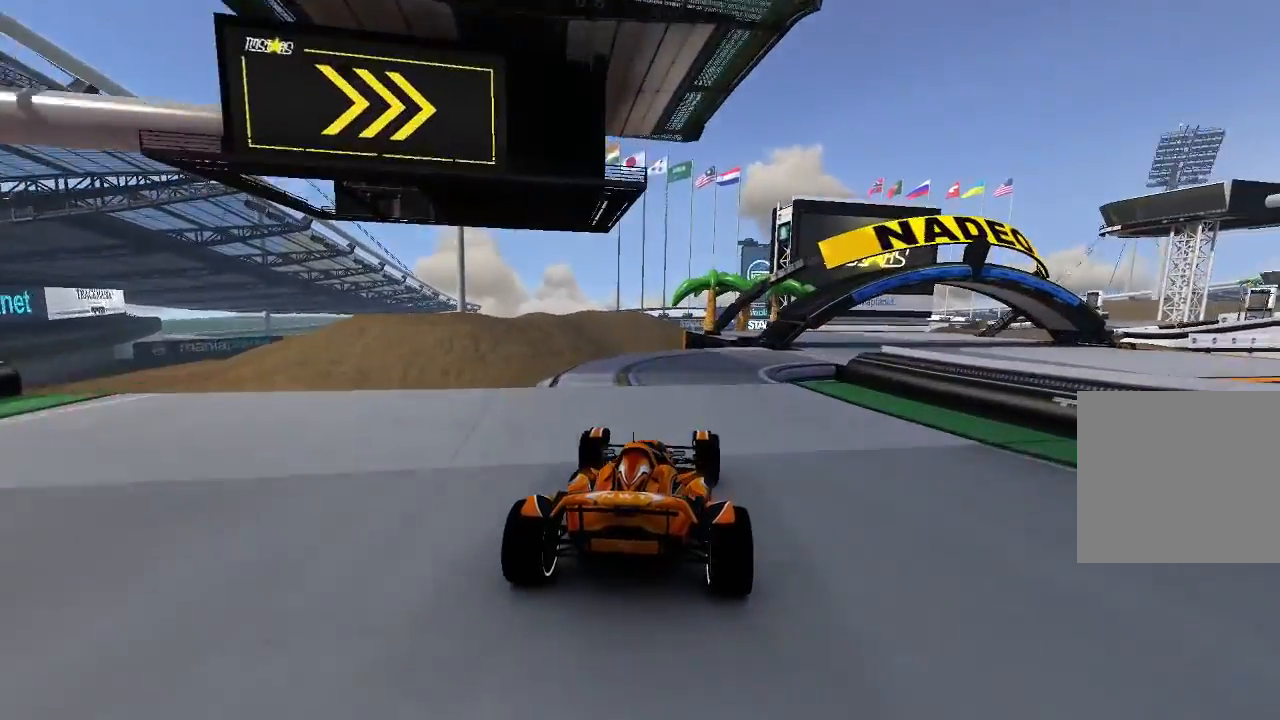
{"buttons": ["A"], "left_stick": "center", "events": [[40, "left_stick", "right"], [420, "left_stick", "center"]]}
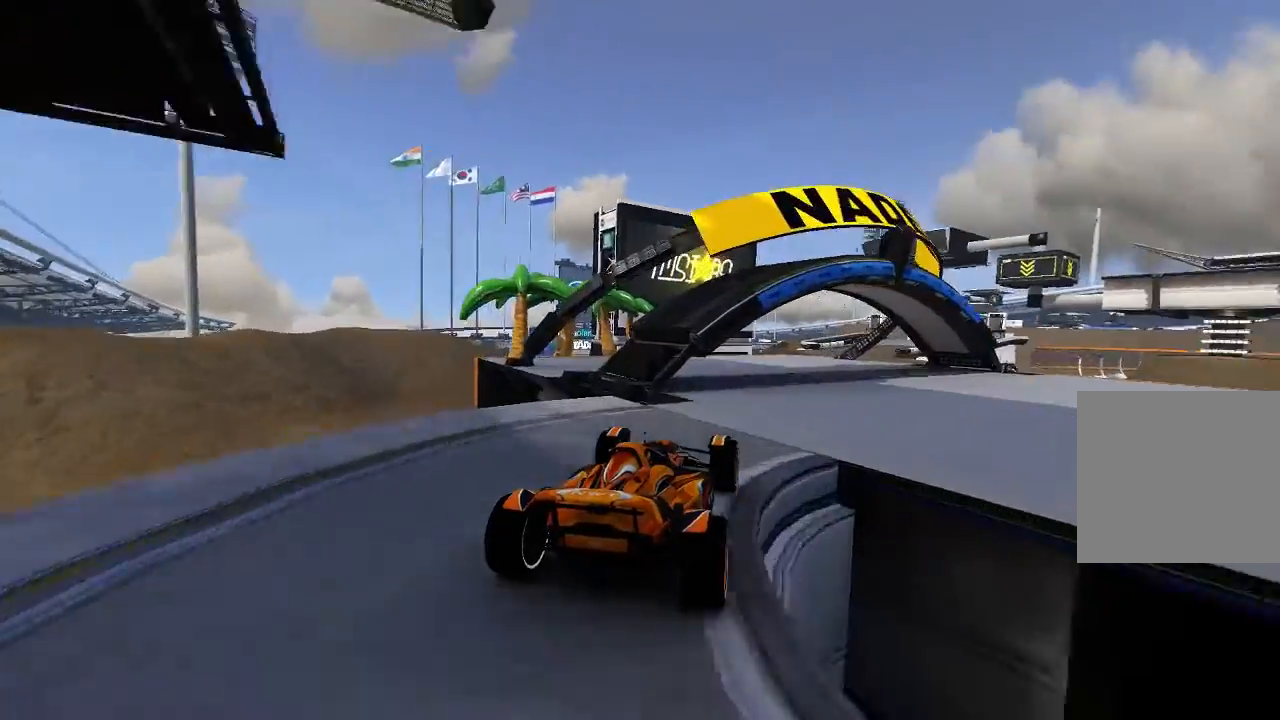
{"buttons": ["A"], "left_stick": "right", "events": [[380, "left_stick", "right"]]}
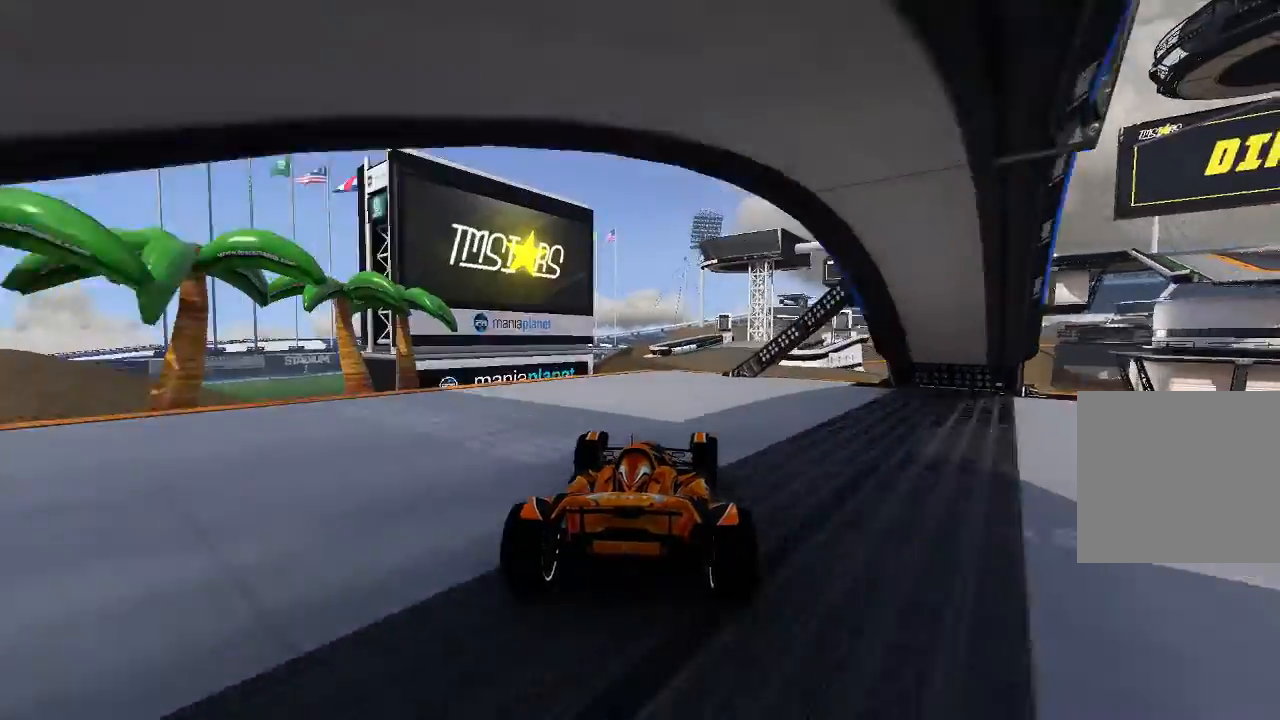
{"buttons": ["A"], "left_stick": "center", "events": [[20, "left_stick", "center"]]}
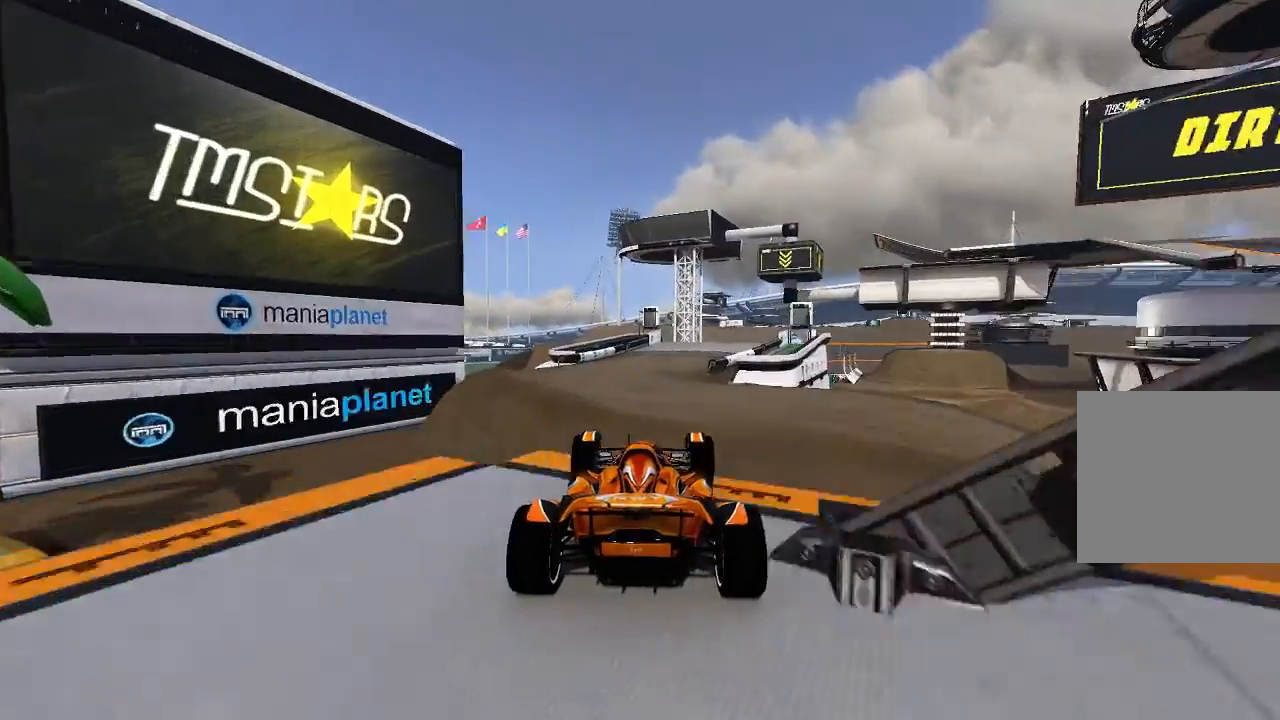
{"buttons": ["A"], "left_stick": "center", "events": [[280, "left_stick", "up-right"], [340, "left_stick", "center"]]}
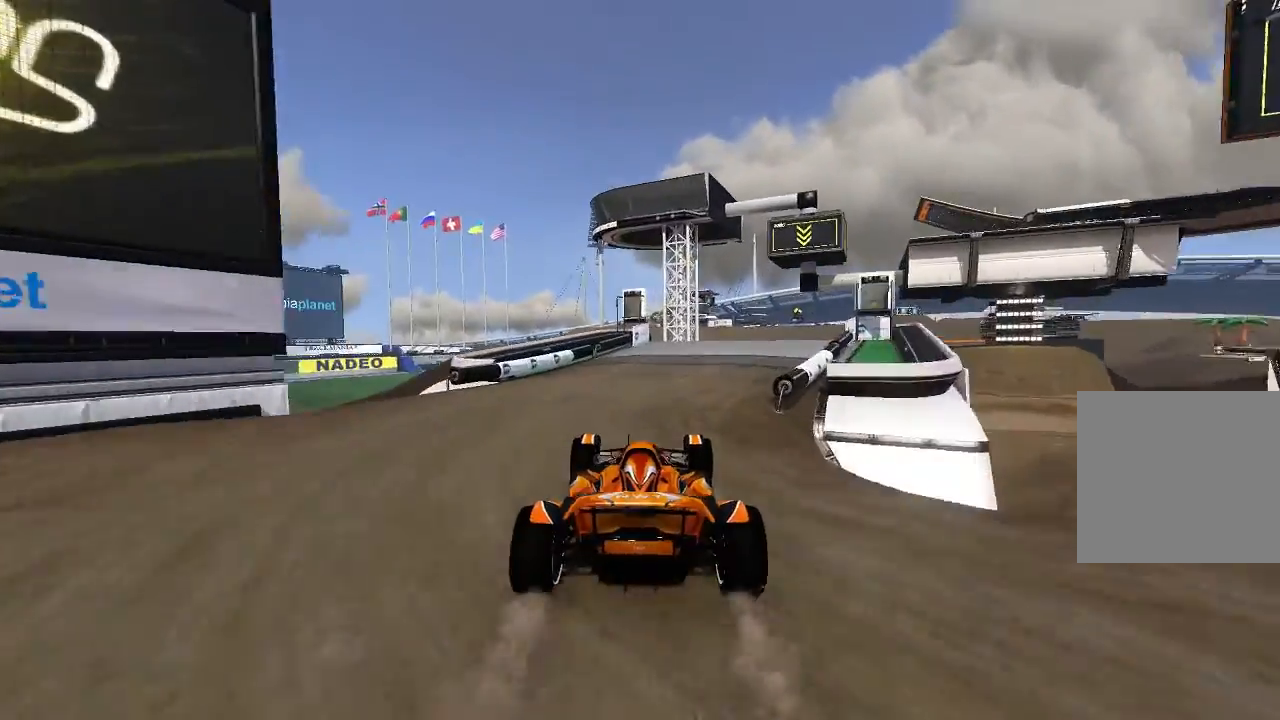
{"buttons": ["A"], "left_stick": "up-right", "events": [[20, "left_stick", "up-right"], [80, "left_stick", "center"], [240, "left_stick", "up-right"]]}
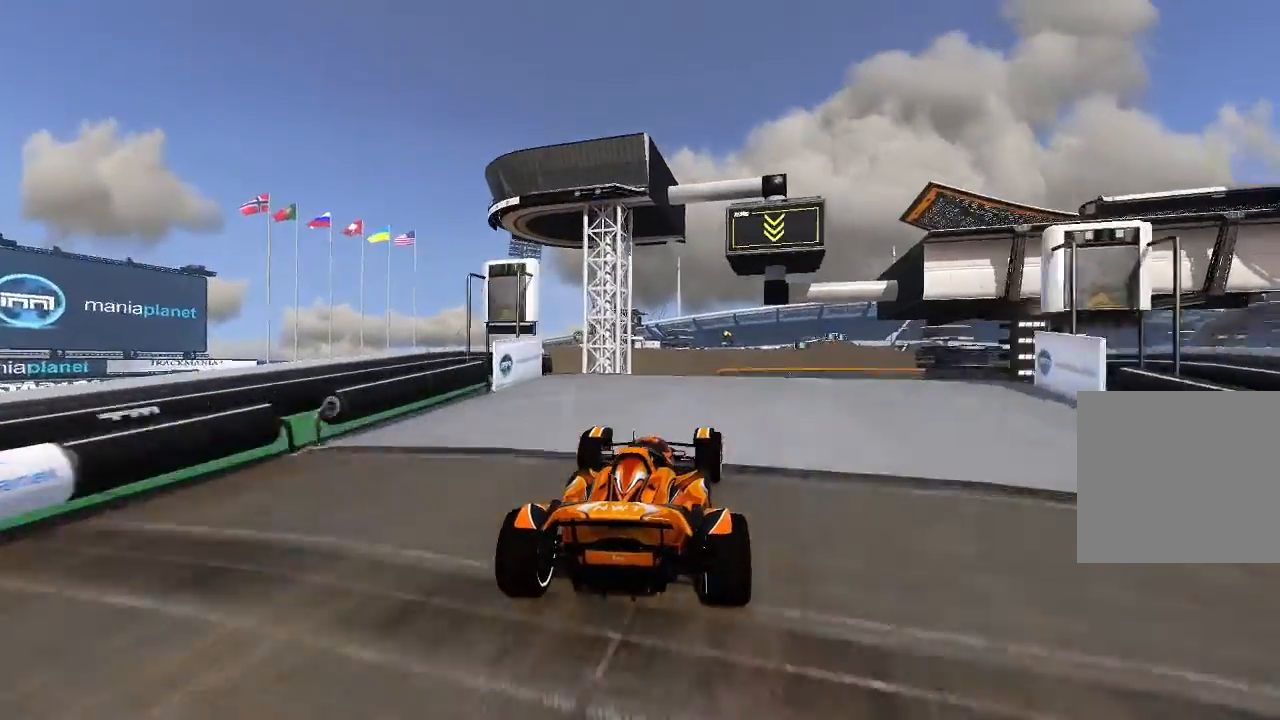
{"buttons": ["A"], "left_stick": "up-right", "events": [[20, "left_stick", "center"], [220, "left_stick", "right"], [280, "left_stick", "center"], [440, "left_stick", "up-right"]]}
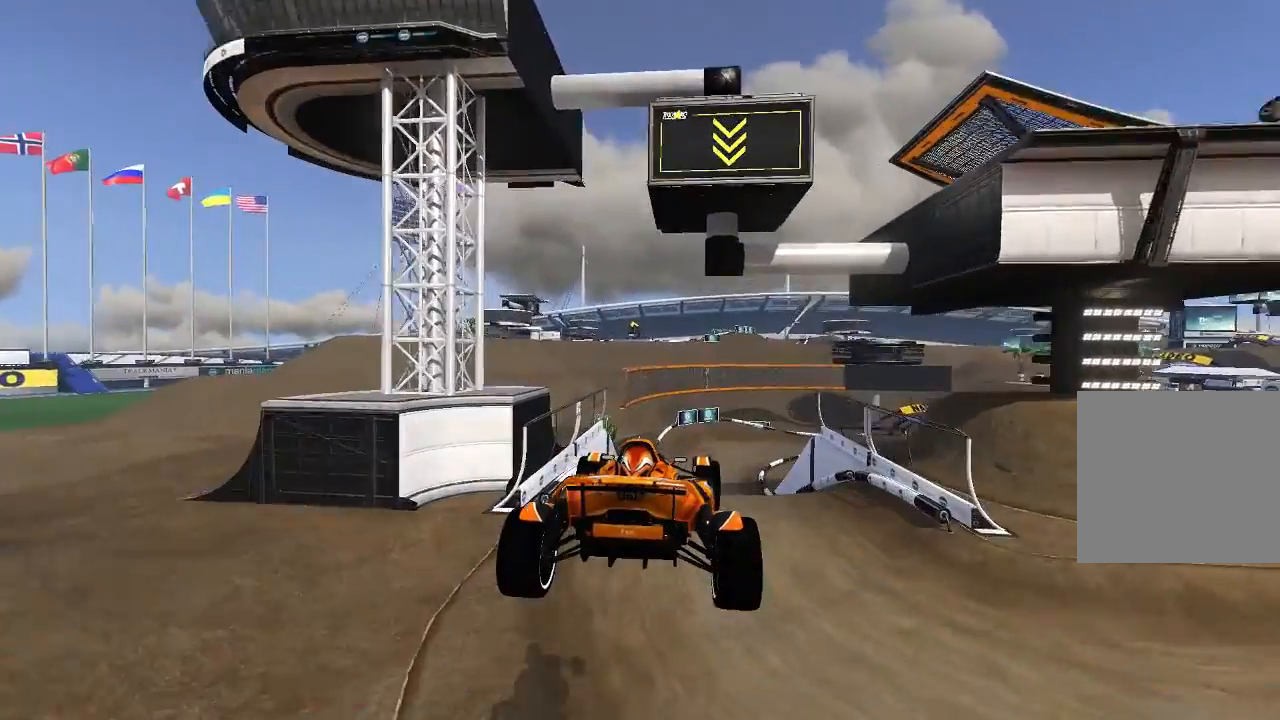
{"buttons": ["A"], "left_stick": "up-right", "events": []}
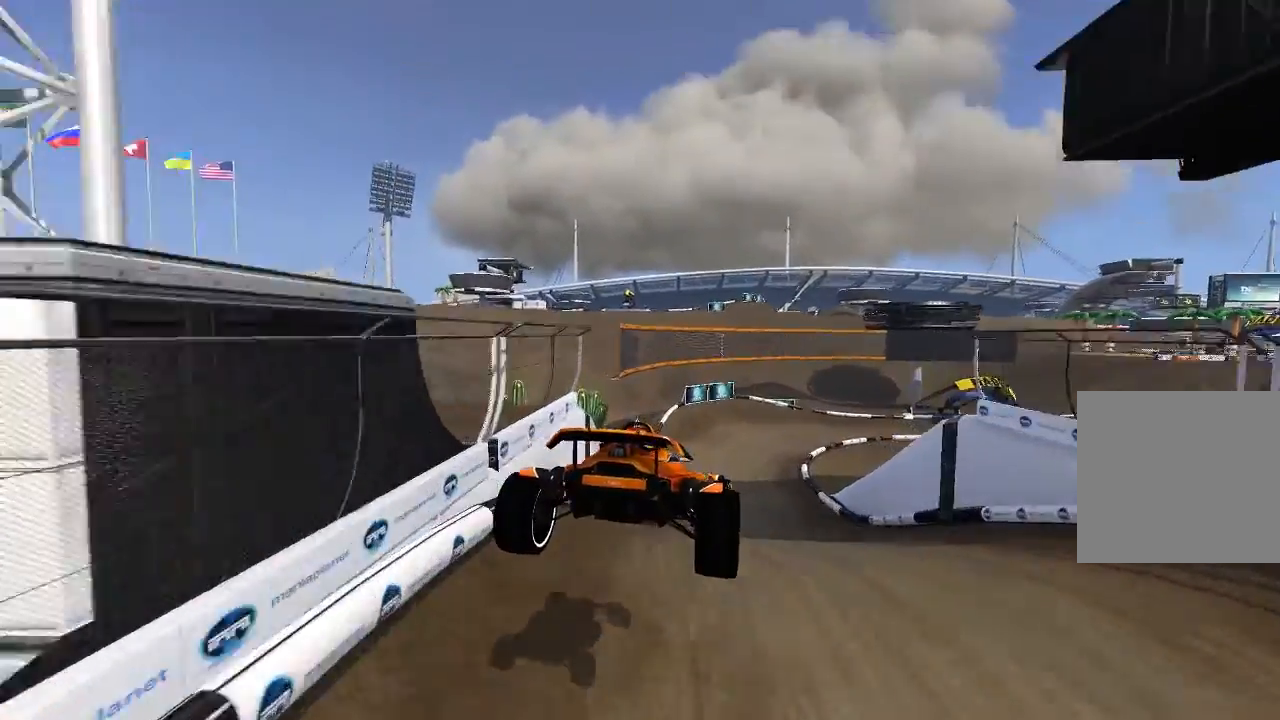
{"buttons": ["A"], "left_stick": "up-right", "events": []}
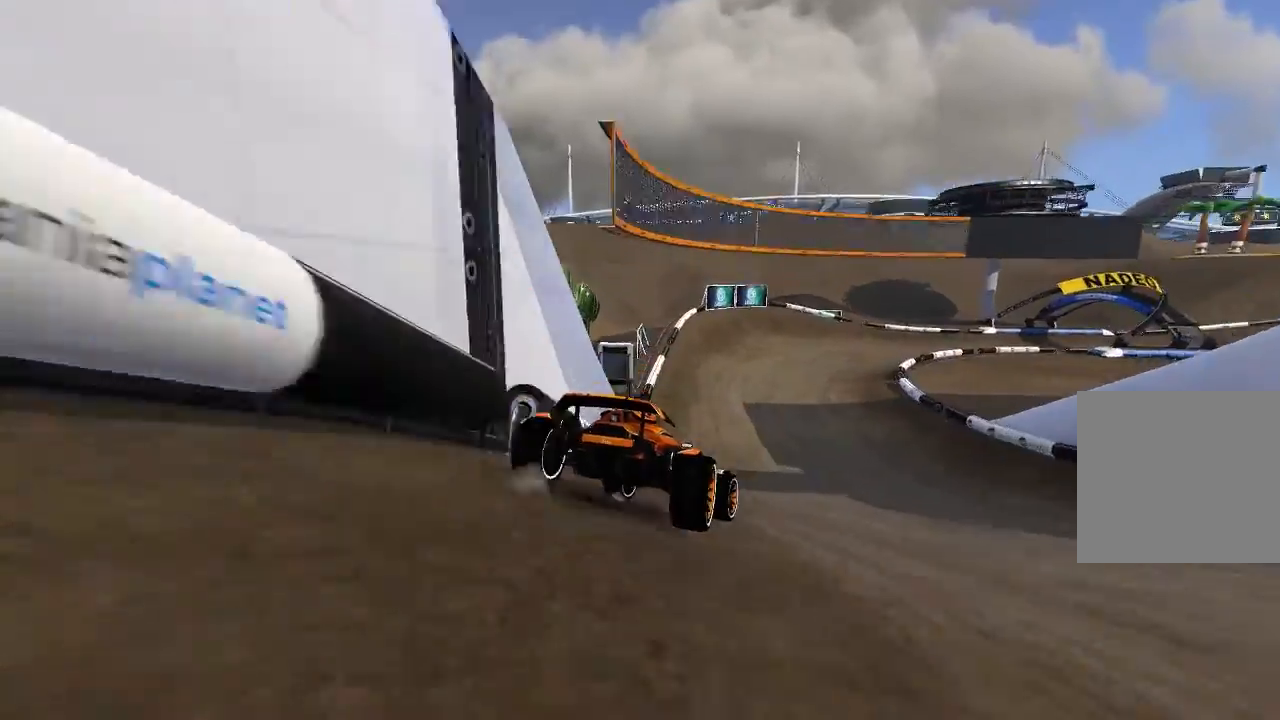
{"buttons": ["A"], "left_stick": "up-right", "events": []}
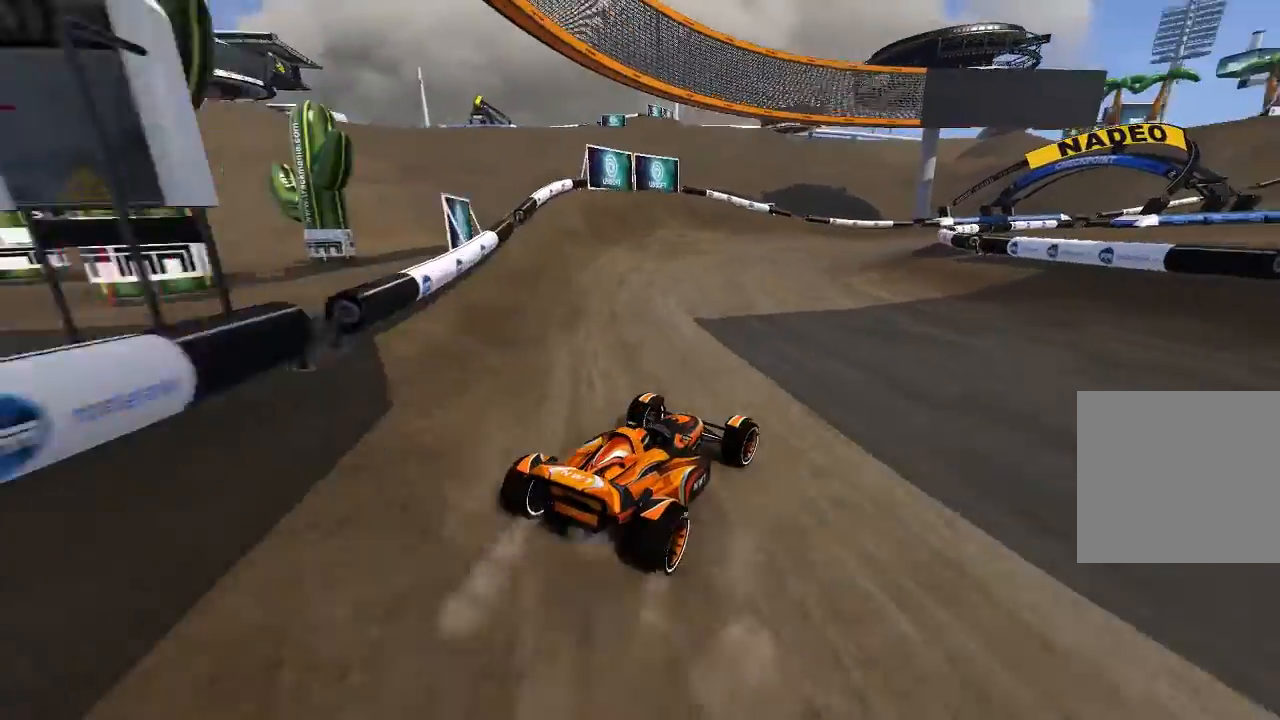
{"buttons": ["A"], "left_stick": "up-right", "events": [[120, "left_stick", "center"], [180, "left_stick", "right"], [240, "left_stick", "up-right"]]}
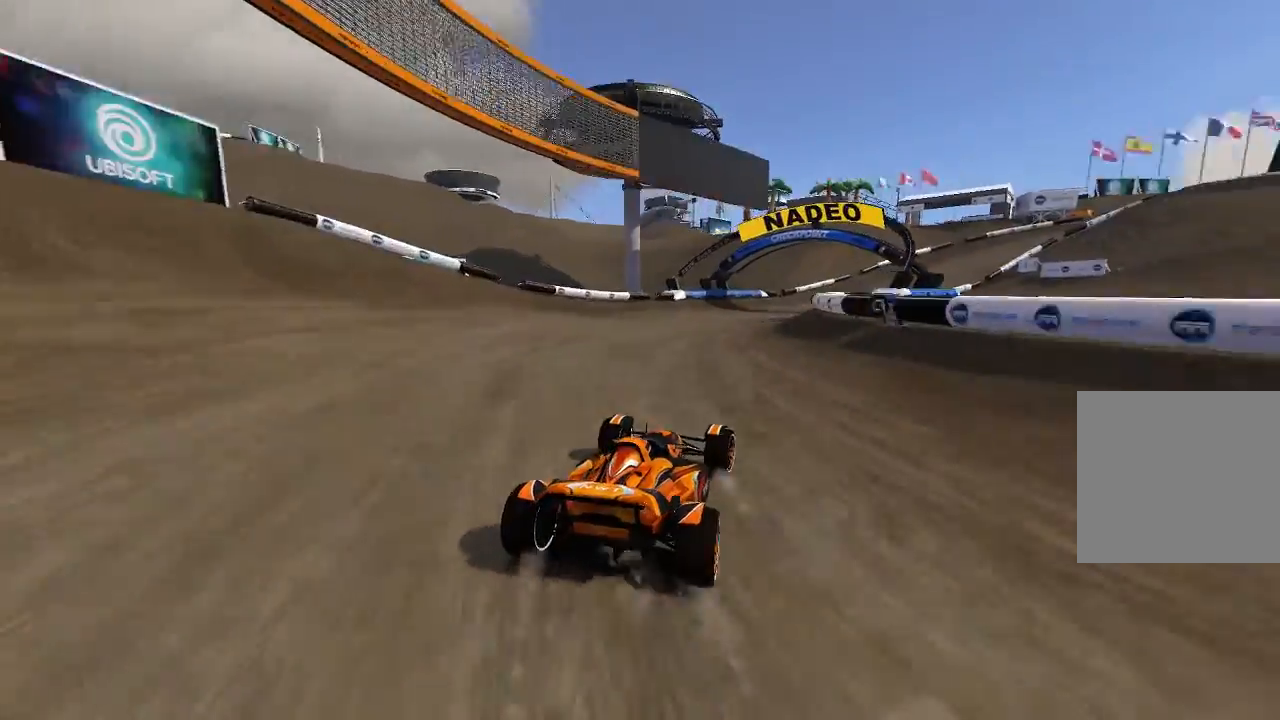
{"buttons": ["A"], "left_stick": "center", "events": [[20, "left_stick", "center"], [140, "left_stick", "up-right"], [320, "left_stick", "center"]]}
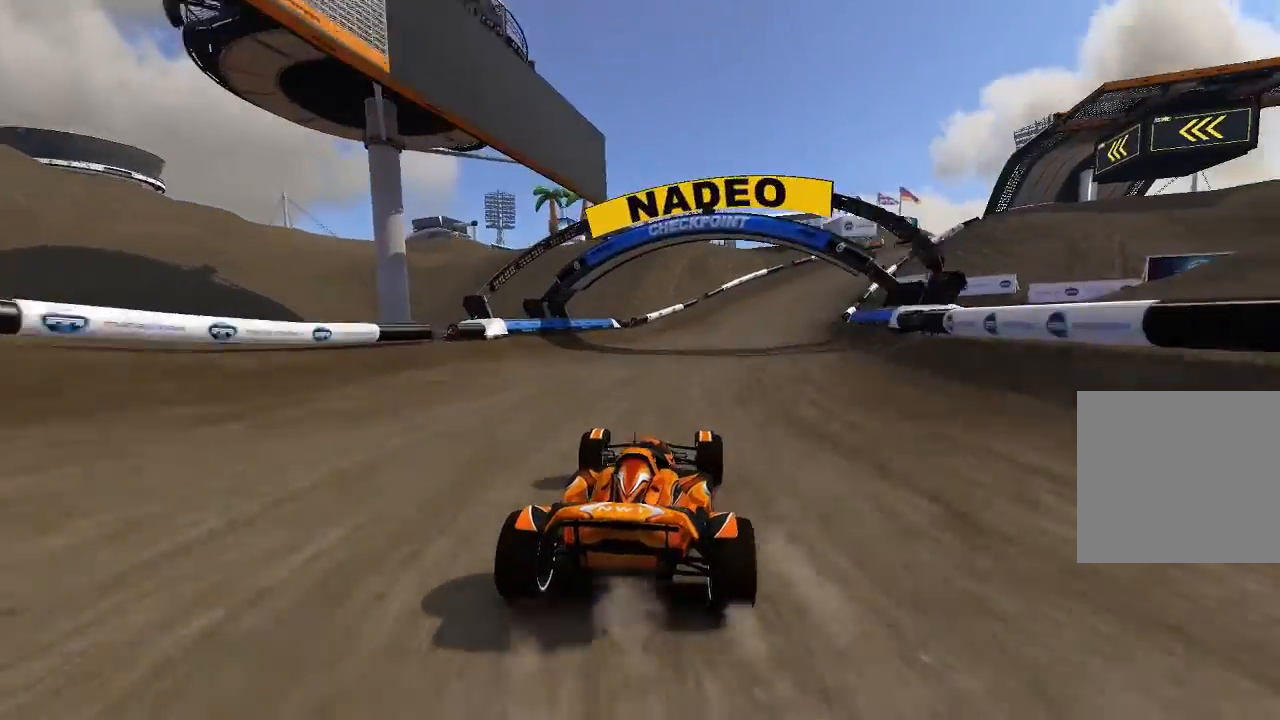
{"buttons": ["A"], "left_stick": "up-right", "events": [[220, "left_stick", "right"], [440, "left_stick", "up-right"]]}
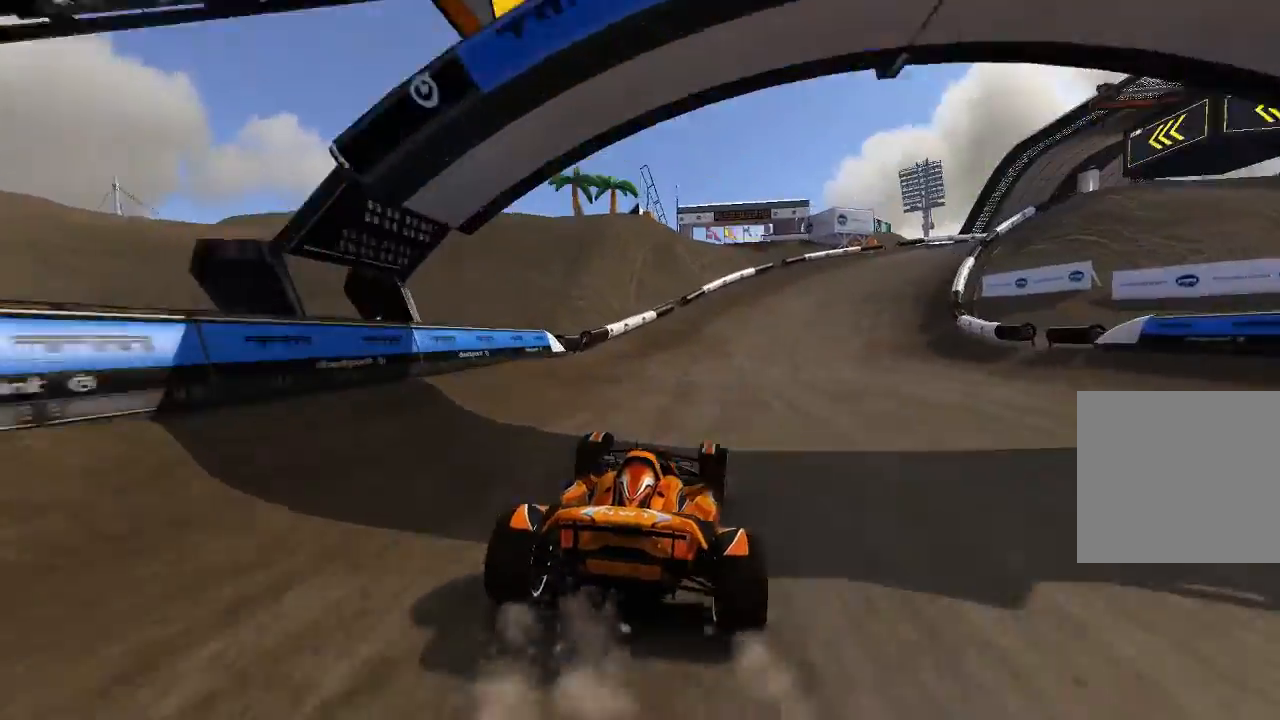
{"buttons": ["A"], "left_stick": "up-right", "events": []}
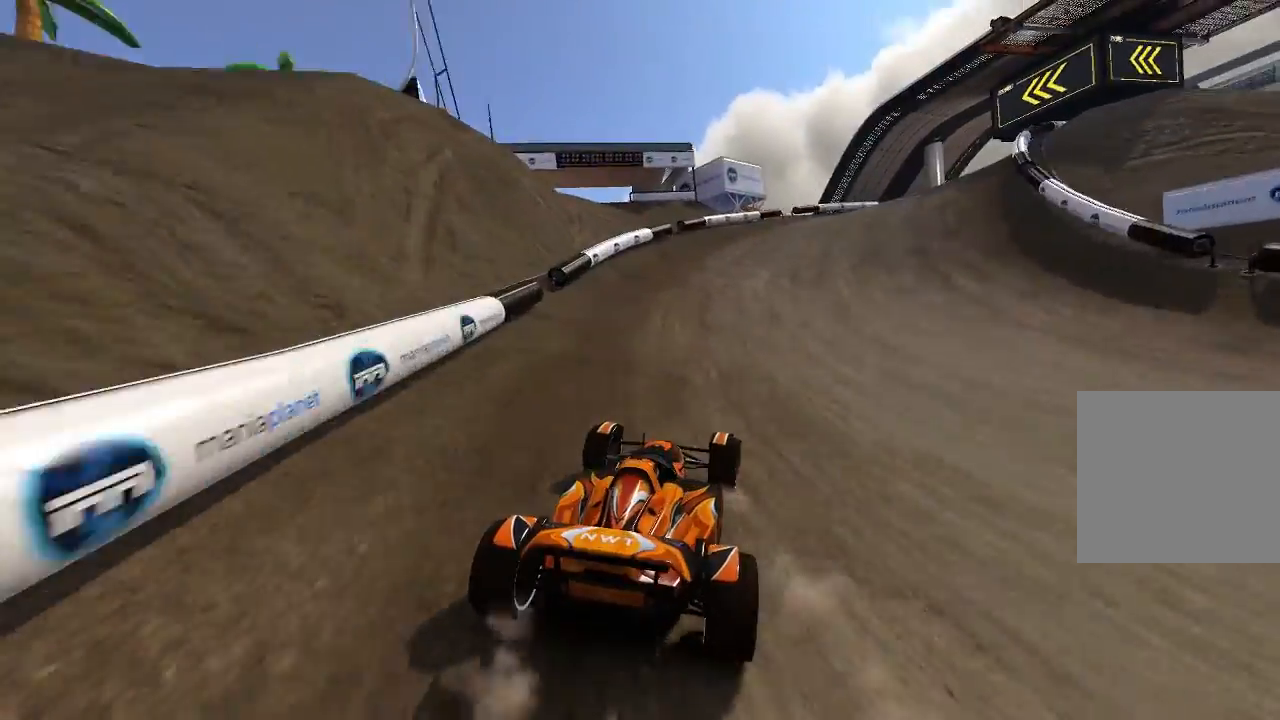
{"buttons": ["A"], "left_stick": "center", "events": [[420, "left_stick", "center"]]}
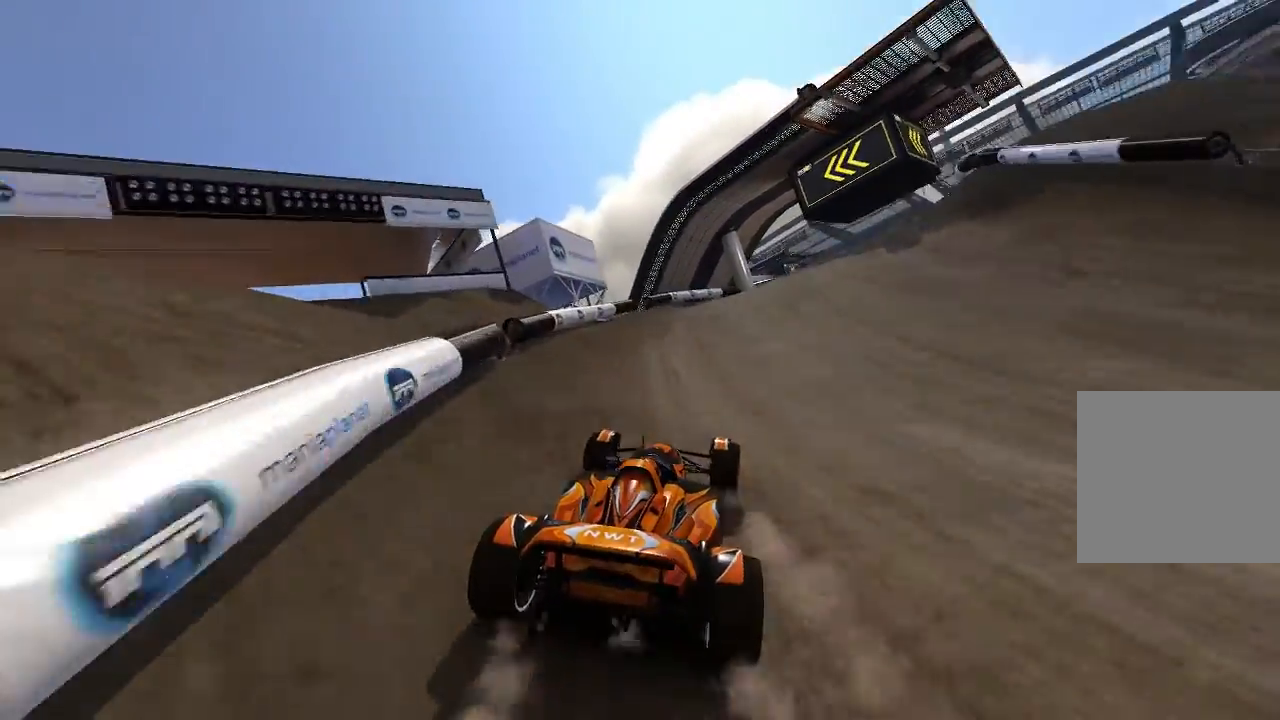
{"buttons": ["A"], "left_stick": "center", "events": [[40, "left_stick", "up-right"], [240, "left_stick", "center"], [340, "left_stick", "up-right"], [420, "left_stick", "center"]]}
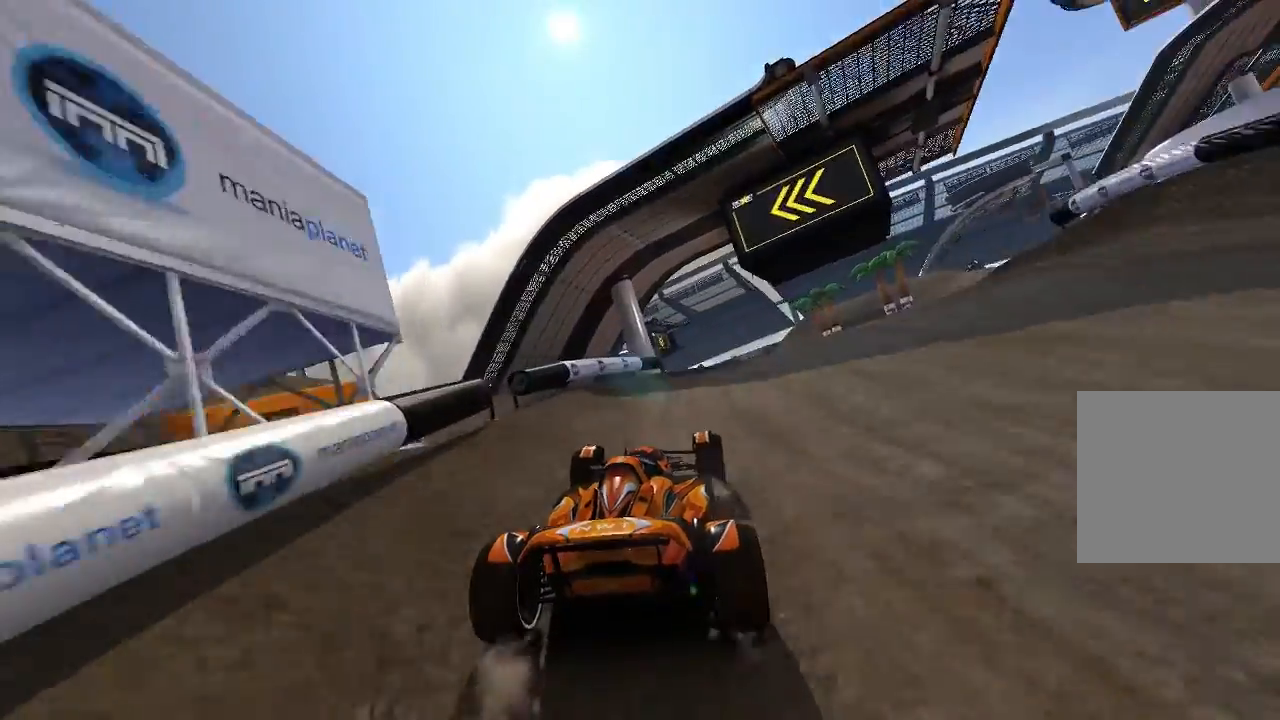
{"buttons": ["A"], "left_stick": "center", "events": [[80, "left_stick", "up-right"], [280, "left_stick", "center"]]}
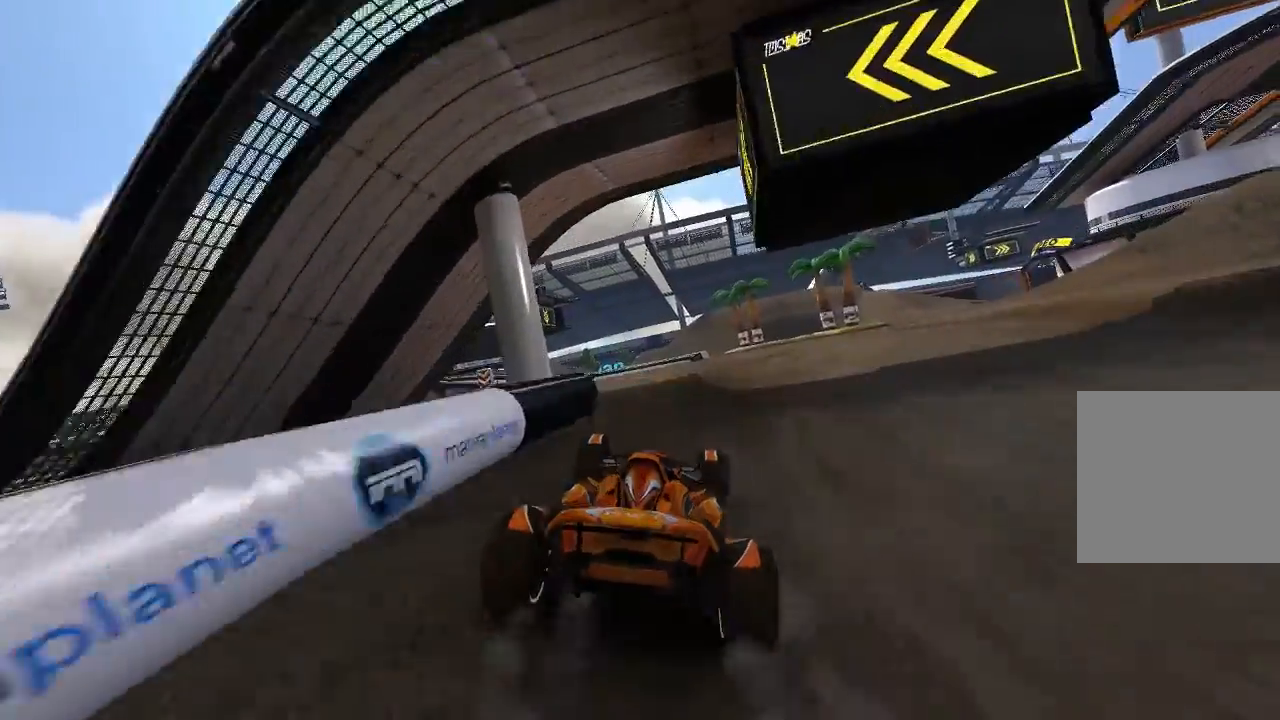
{"buttons": ["A"], "left_stick": "center", "events": [[20, "left_stick", "up-left"], [120, "left_stick", "center"]]}
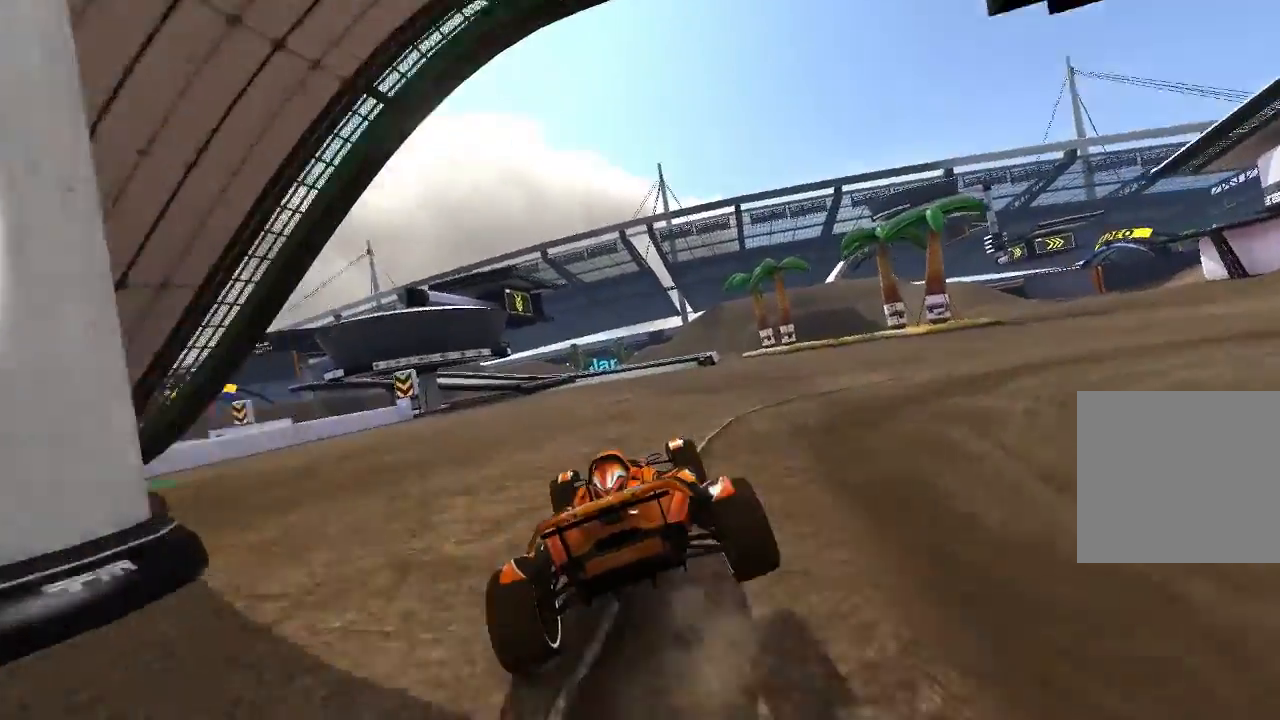
{"buttons": ["A"], "left_stick": "center", "events": [[140, "left_stick", "right"], [220, "left_stick", "center"]]}
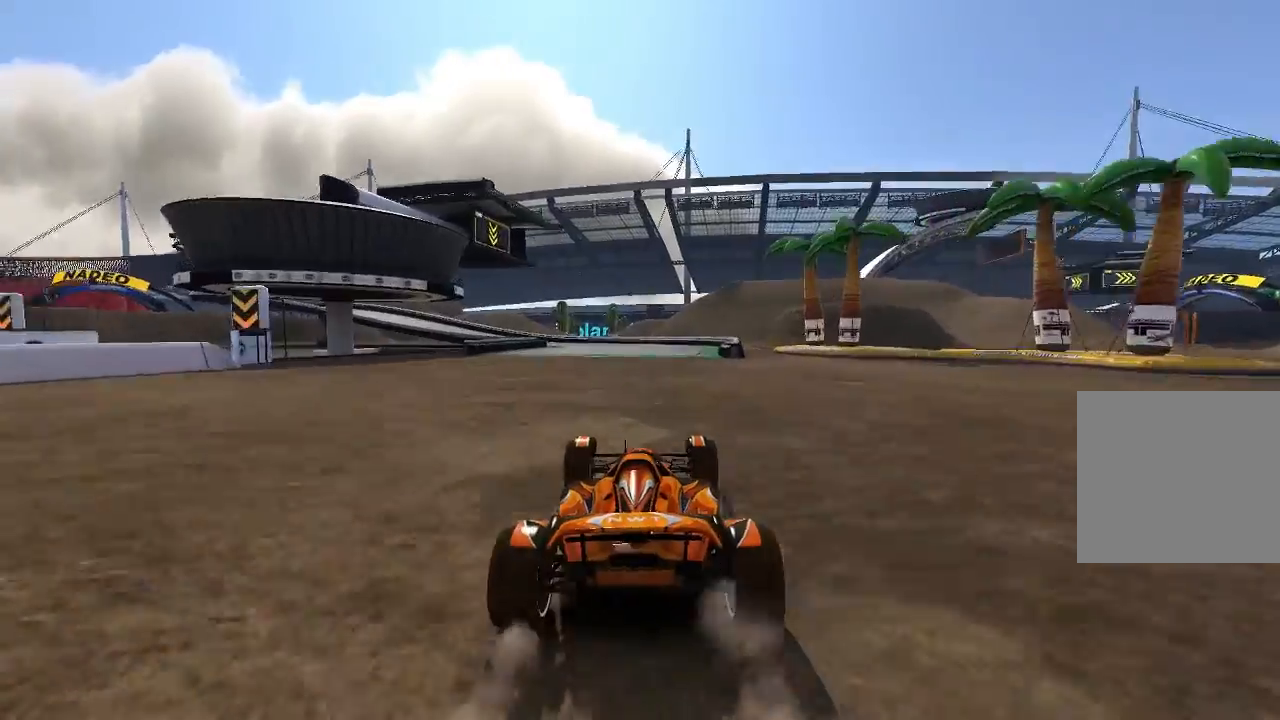
{"buttons": ["A"], "left_stick": "center", "events": [[120, "left_stick", "up-left"], [180, "left_stick", "center"], [320, "left_stick", "up-left"], [420, "left_stick", "center"]]}
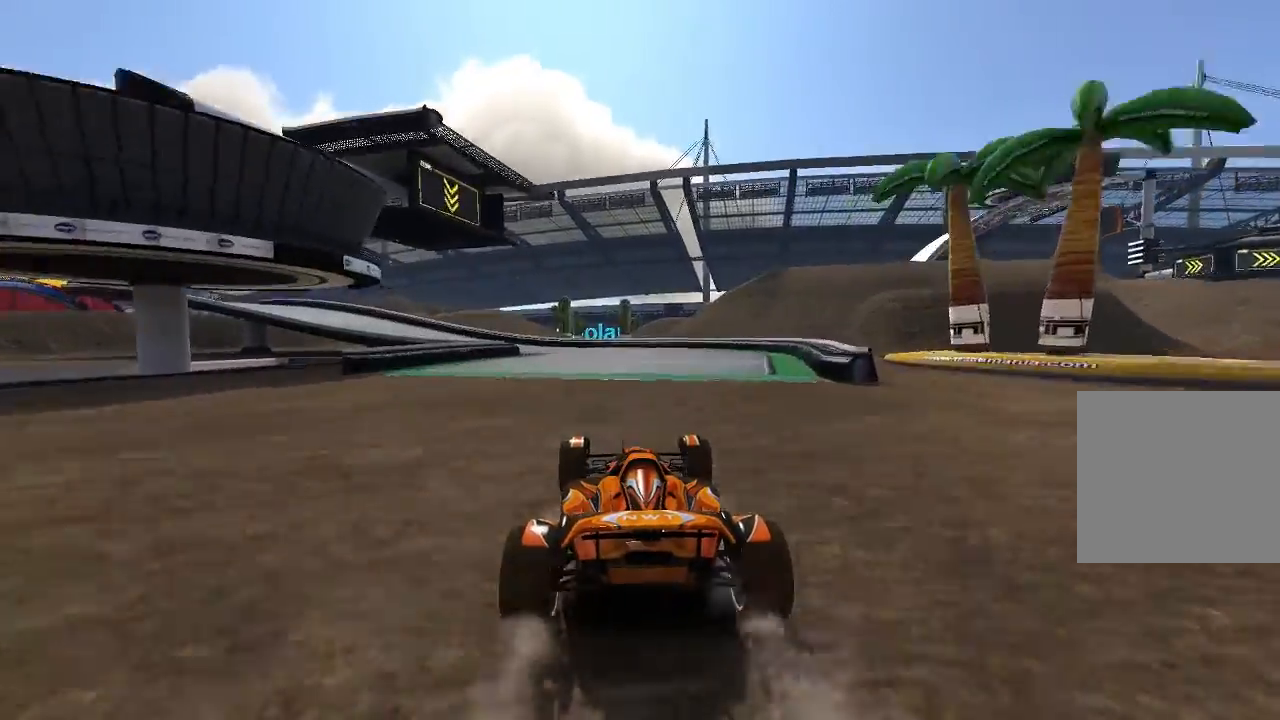
{"buttons": ["A"], "left_stick": "left"}
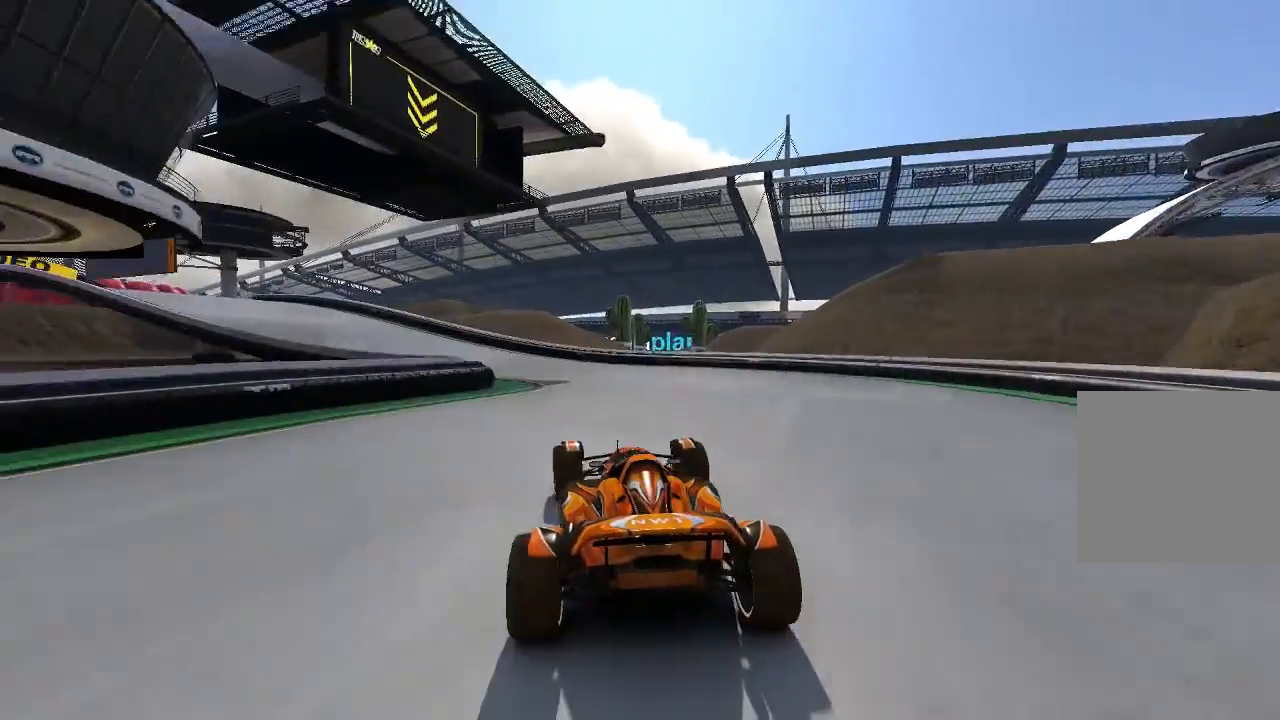
{"buttons": ["A"], "left_stick": "left", "events": []}